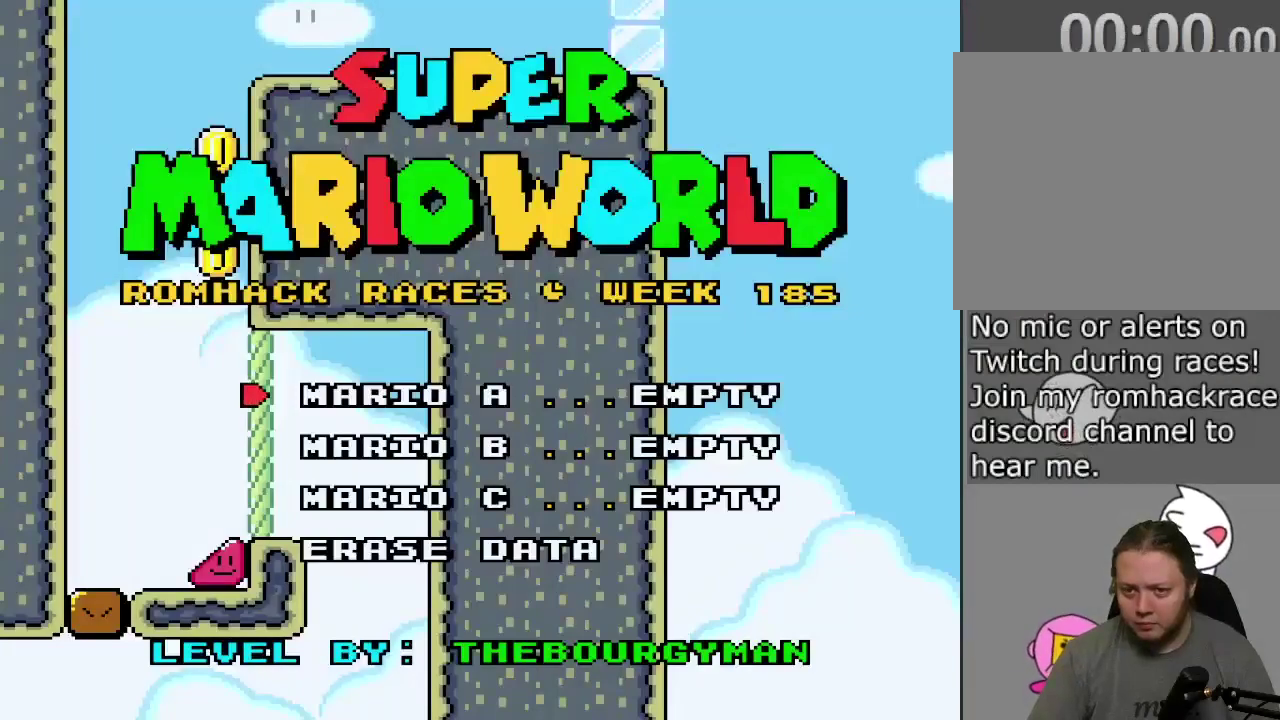
Gameplay with a controller (PlayStation layout); each line is a JSON object with the inputs held at the frame after it (dt_ms = milliseconds from this image to that frame). "events" lists button and stick changes between this image and that frame as [ms after this image, input, new state], when the widget could be followed in between. Not read: L3 R3 left_stick right_stick.
{"dt_ms": 500, "buttons": [], "events": []}
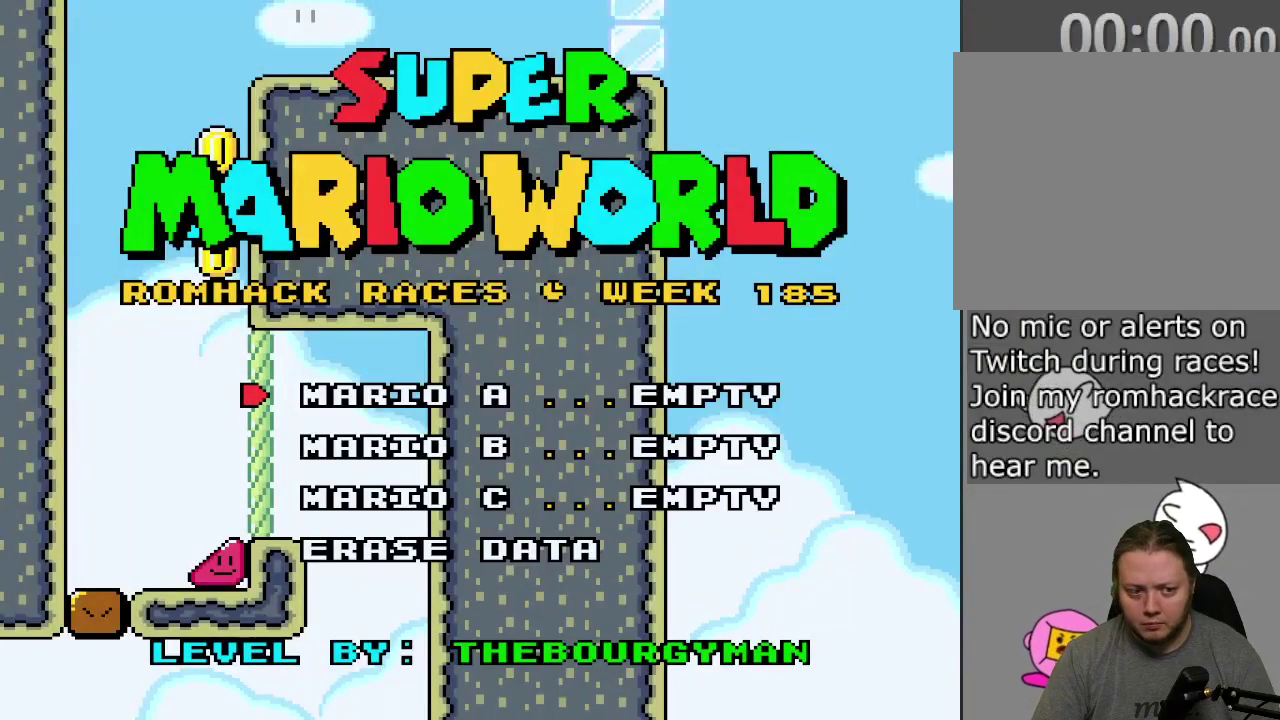
{"dt_ms": 500, "buttons": ["CROSS"], "events": [[500, "CROSS", "down"]]}
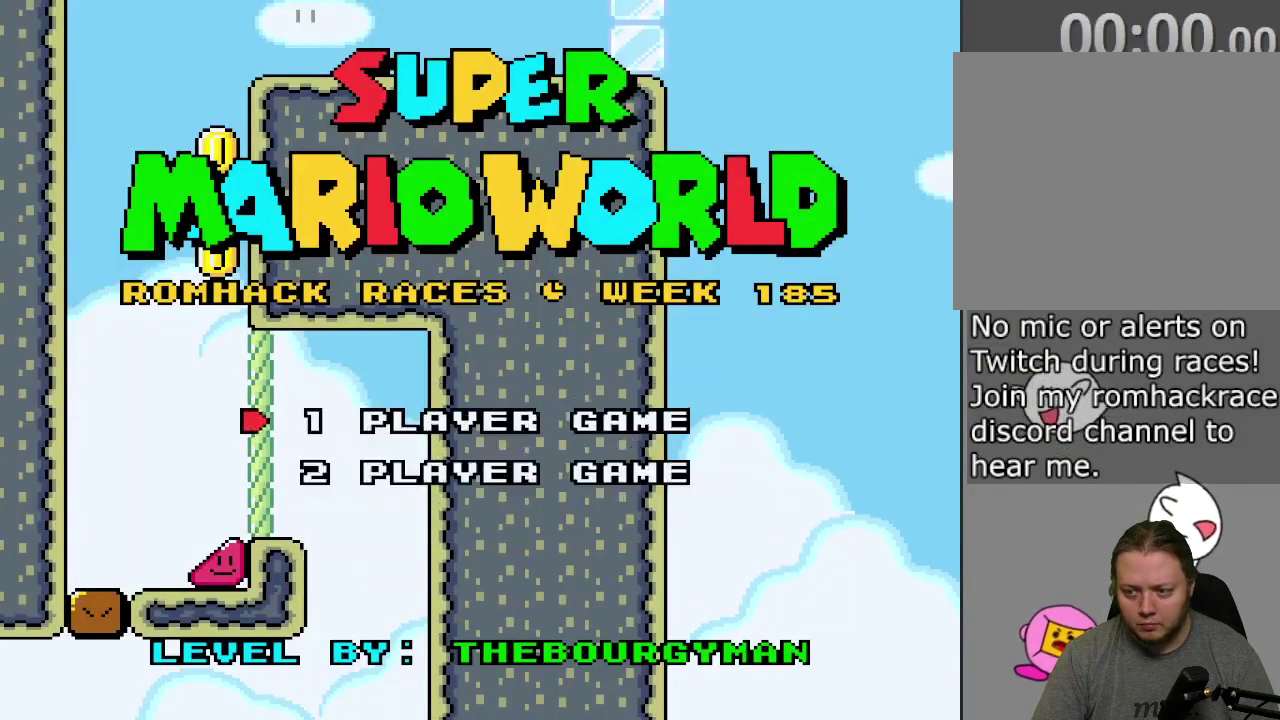
{"dt_ms": 500, "buttons": [], "events": [[67, "CROSS", "up"]]}
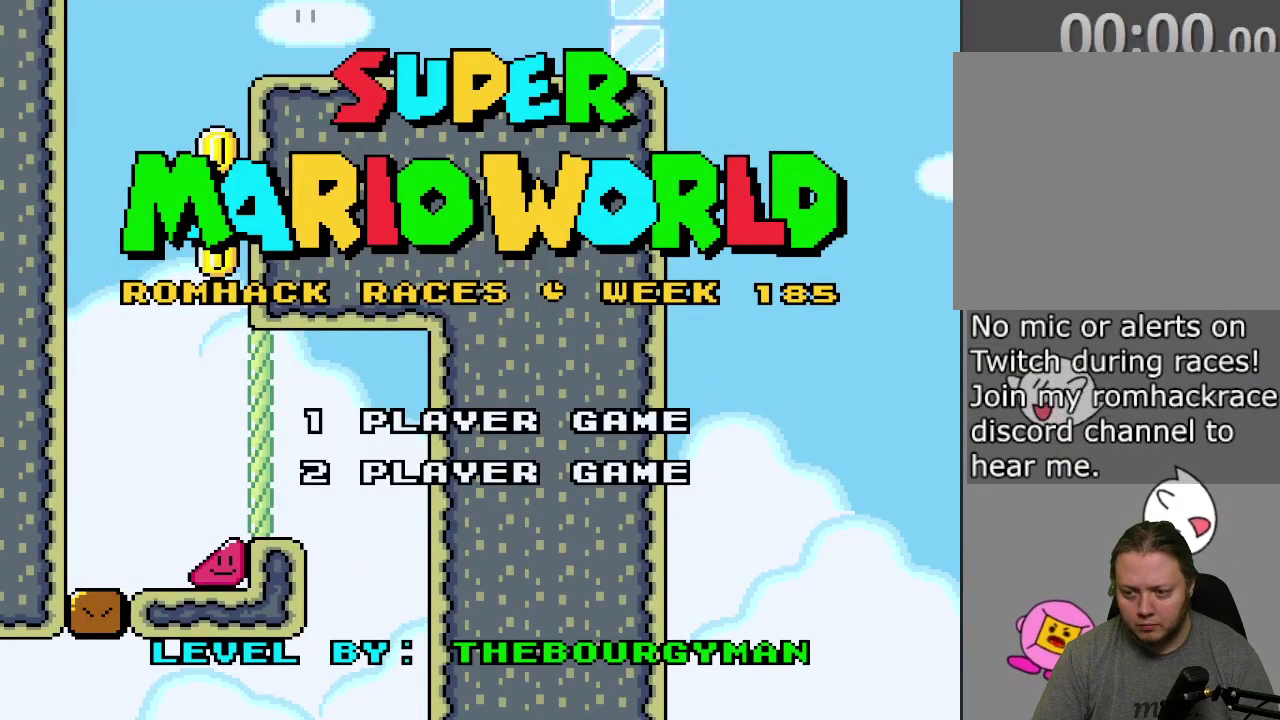
{"dt_ms": 500, "buttons": ["CROSS"], "events": [[467, "CROSS", "down"]]}
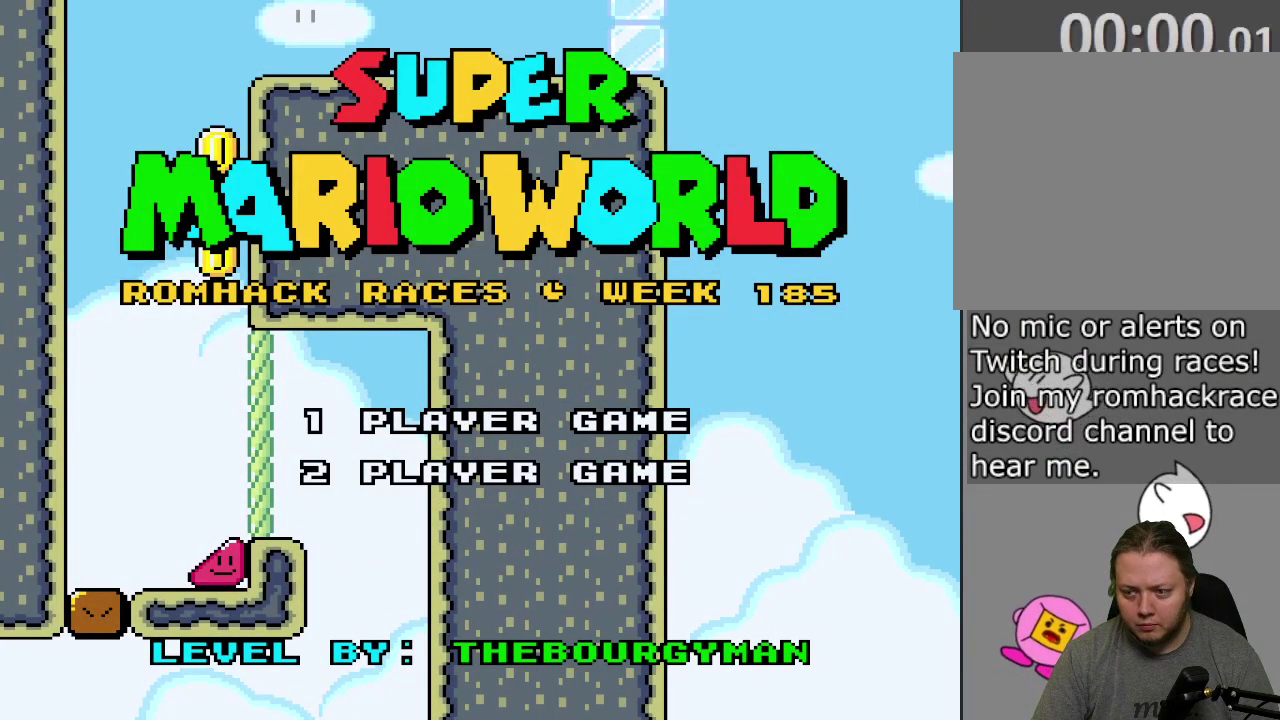
{"dt_ms": 500, "buttons": [], "events": [[83, "CROSS", "up"]]}
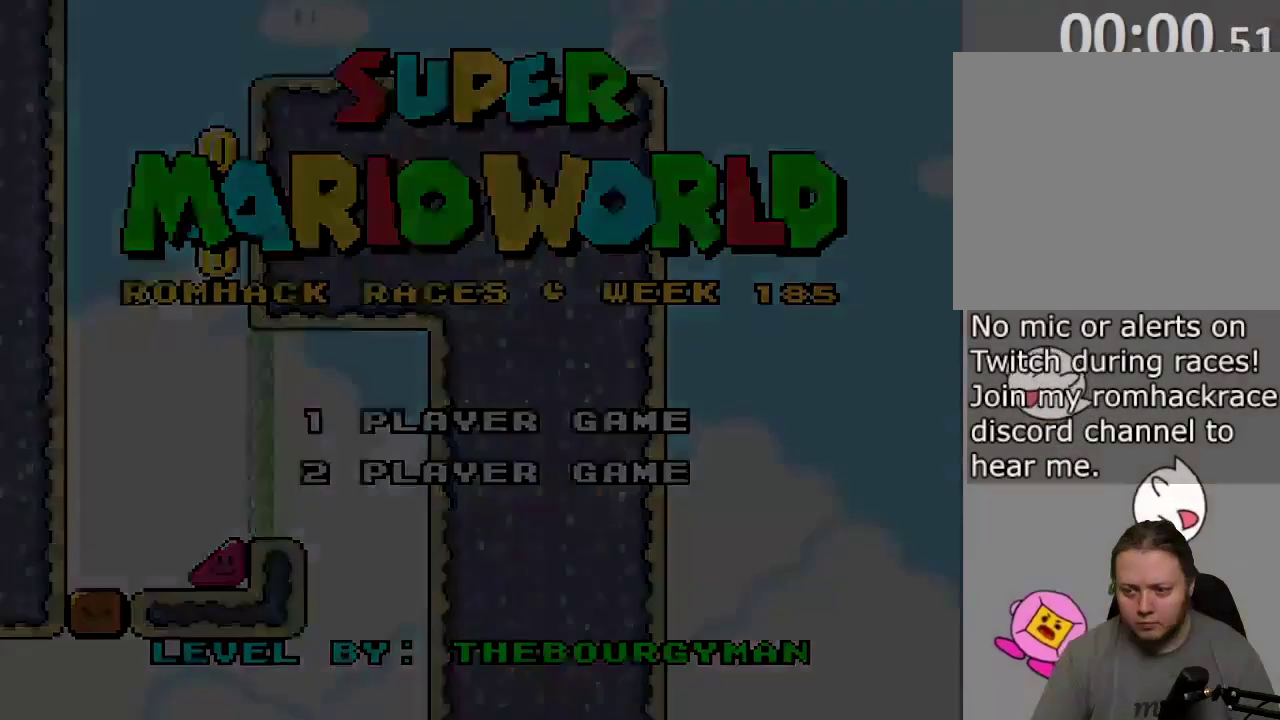
{"dt_ms": 400, "buttons": [], "events": []}
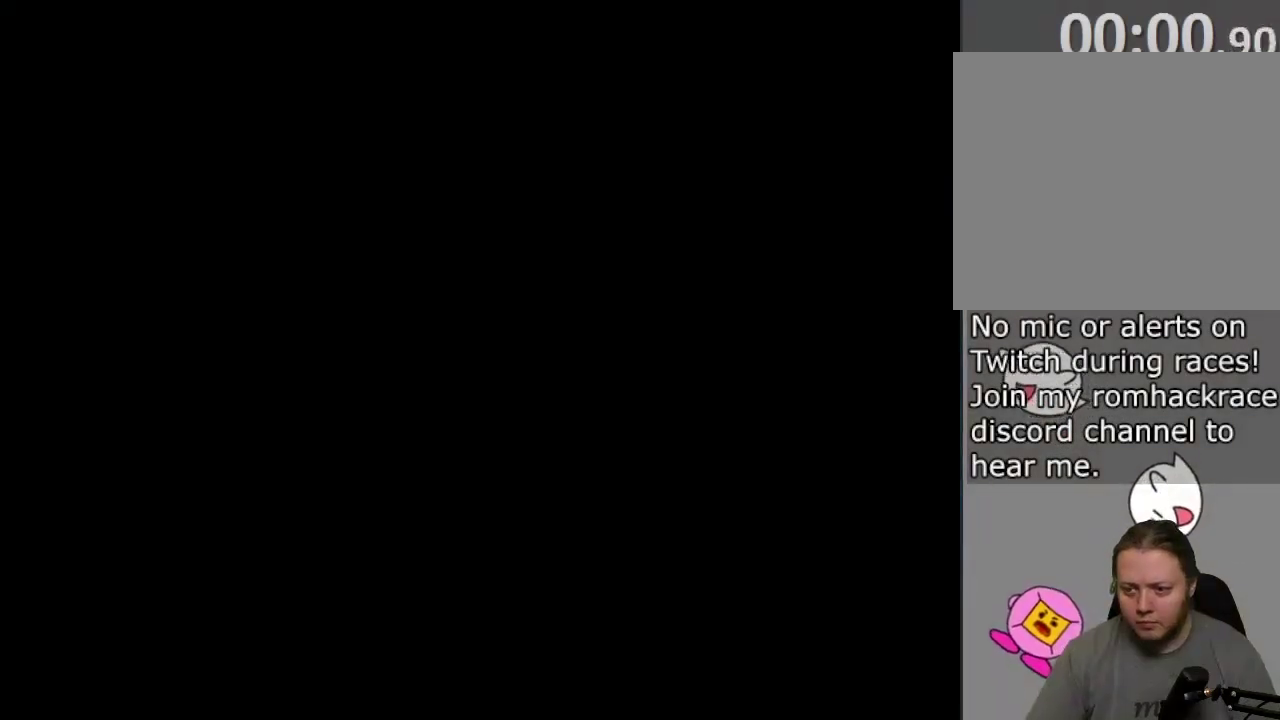
{"dt_ms": 600, "buttons": [], "events": []}
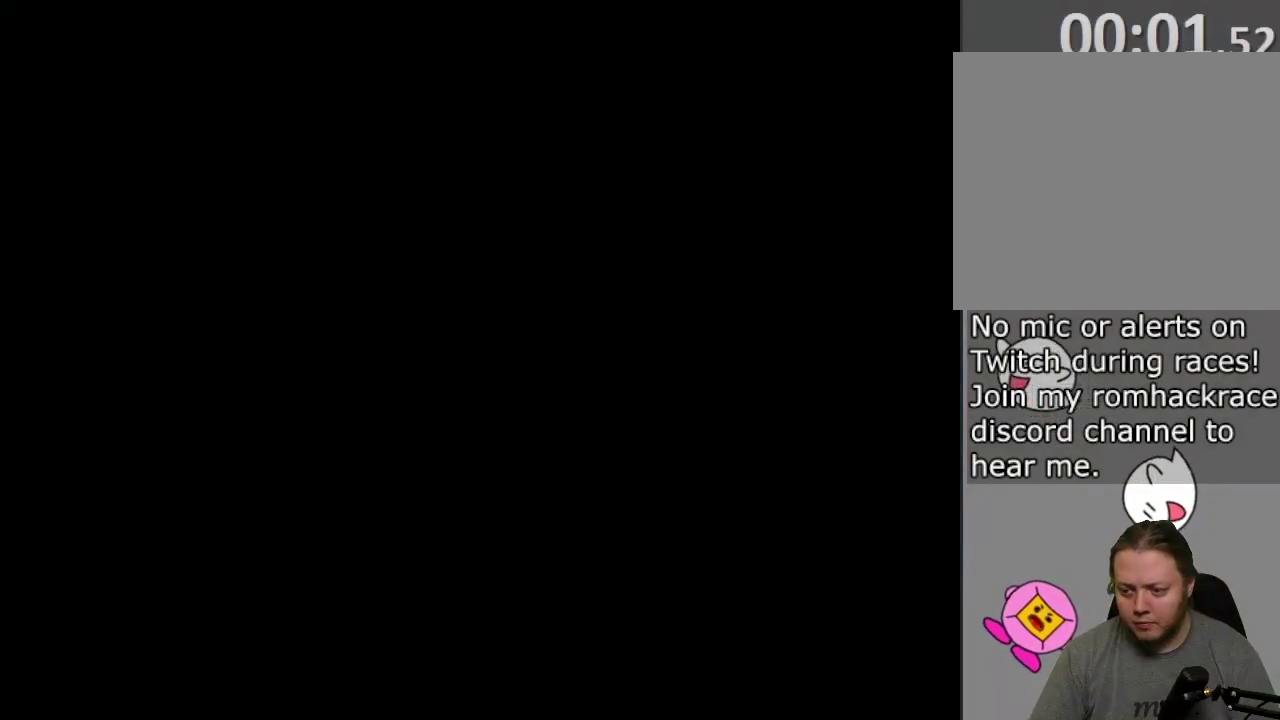
{"dt_ms": 500, "buttons": [], "events": [[200, "CROSS", "down"], [300, "CROSS", "up"]]}
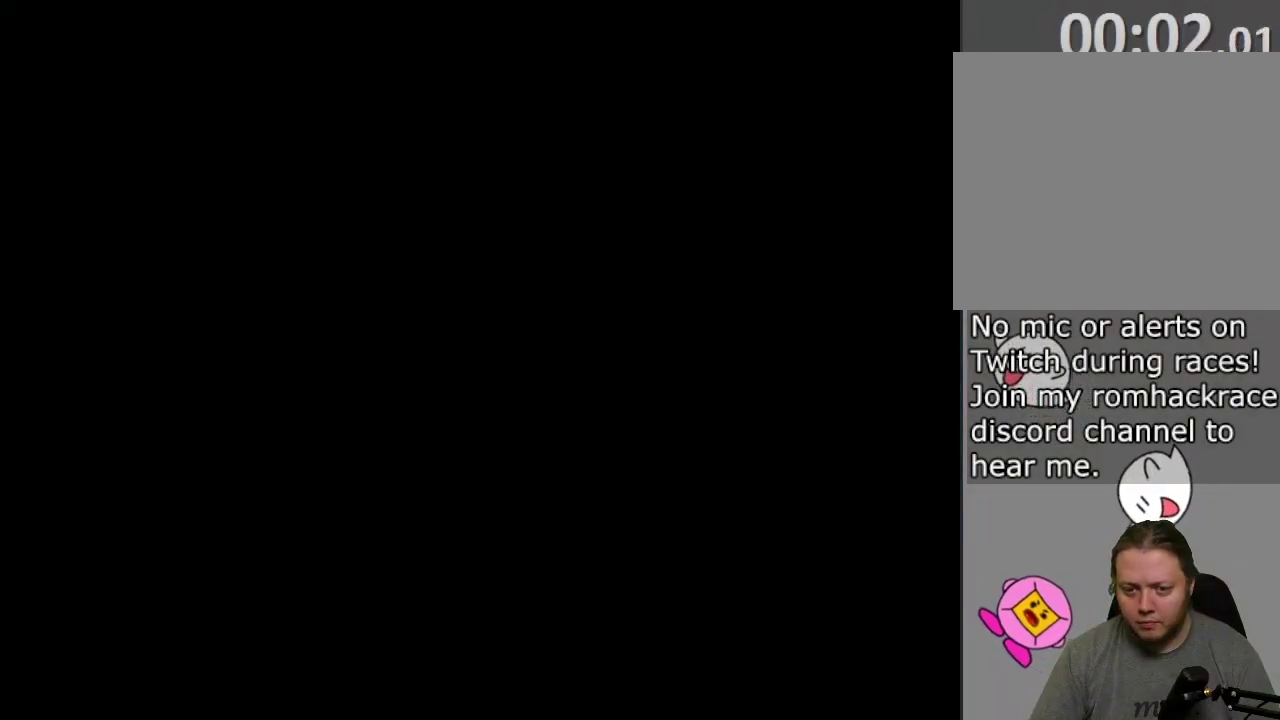
{"dt_ms": 500, "buttons": ["CROSS"], "events": [[233, "CROSS", "down"], [283, "CROSS", "up"], [467, "CROSS", "down"]]}
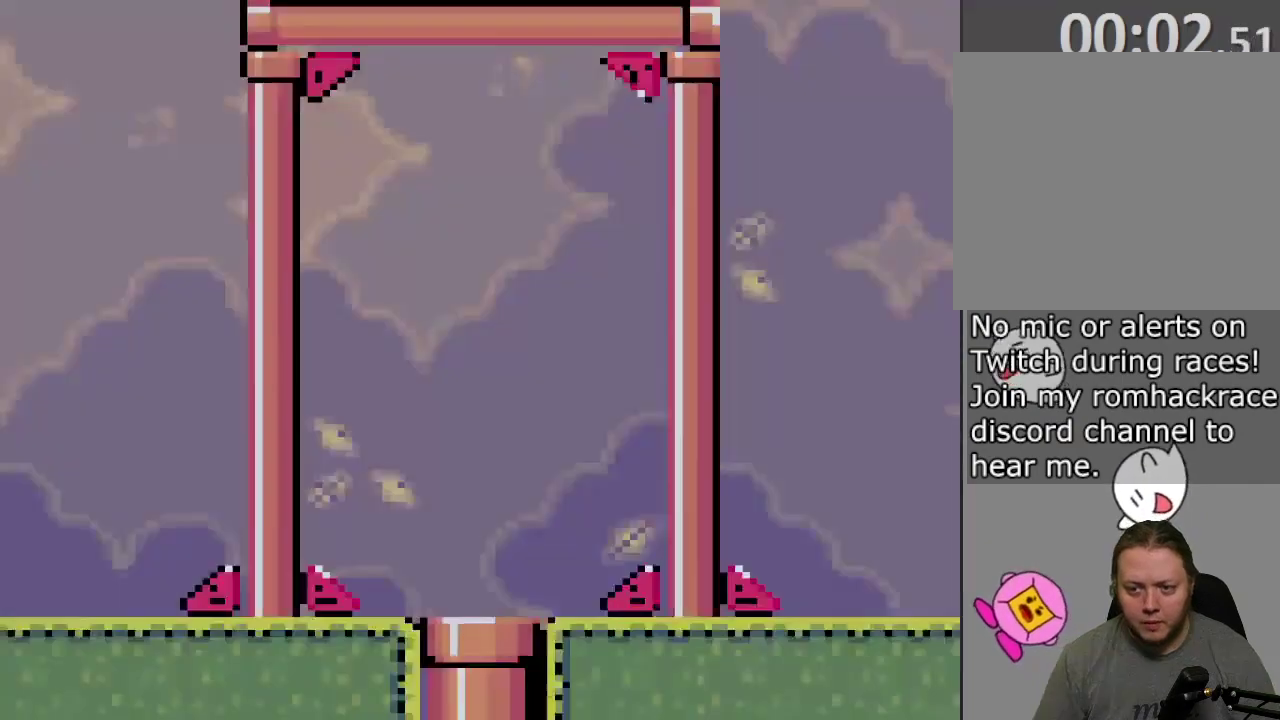
{"dt_ms": 500, "buttons": [], "events": [[67, "CROSS", "up"], [150, "CROSS", "down"], [267, "CROSS", "up"], [383, "CROSS", "down"], [450, "CROSS", "up"]]}
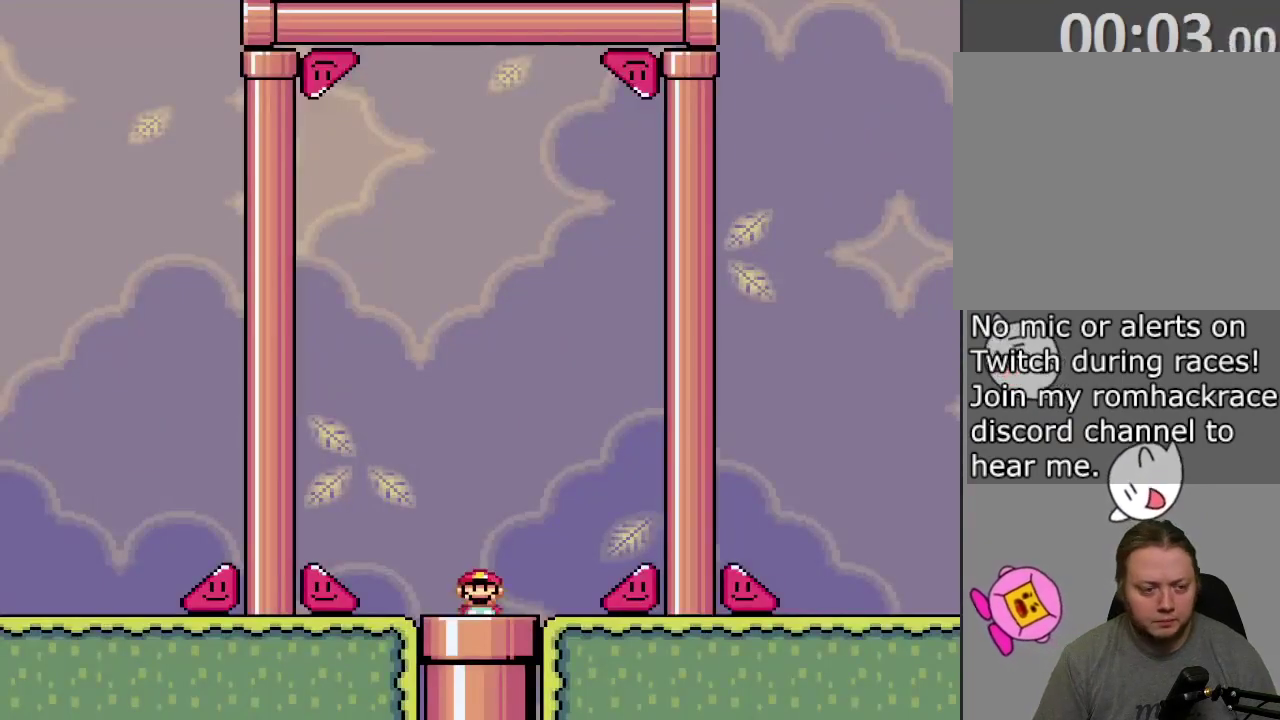
{"dt_ms": 700, "buttons": [], "events": [[200, "CROSS", "down"], [283, "CROSS", "up"], [350, "CROSS", "down"], [467, "CROSS", "up"]]}
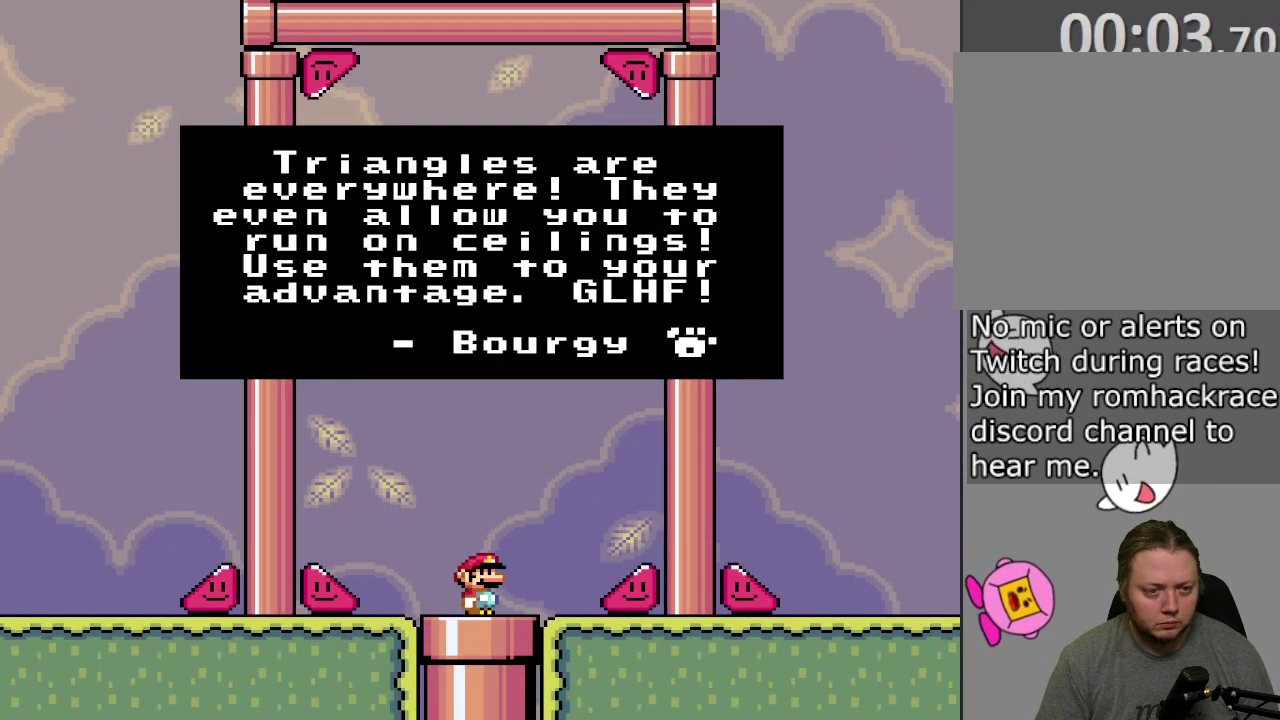
{"dt_ms": 300, "buttons": [], "events": [[183, "CROSS", "down"], [250, "CROSS", "up"]]}
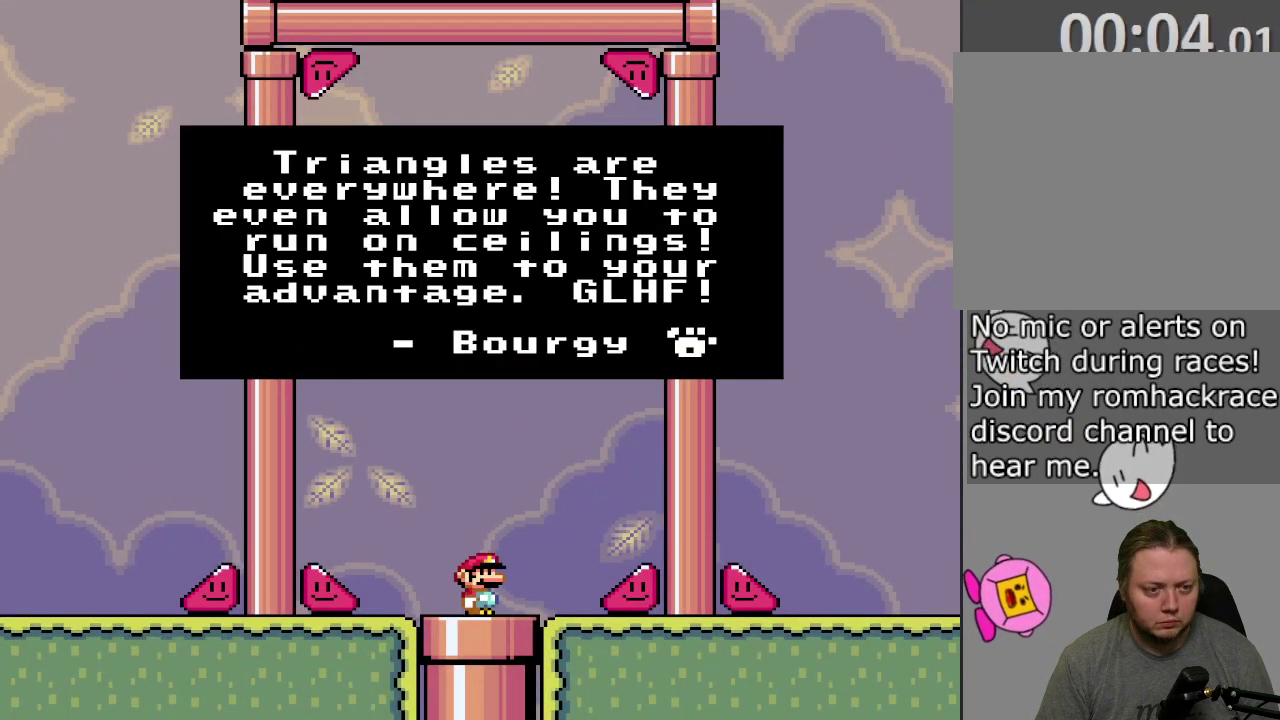
{"dt_ms": 500, "buttons": [], "events": []}
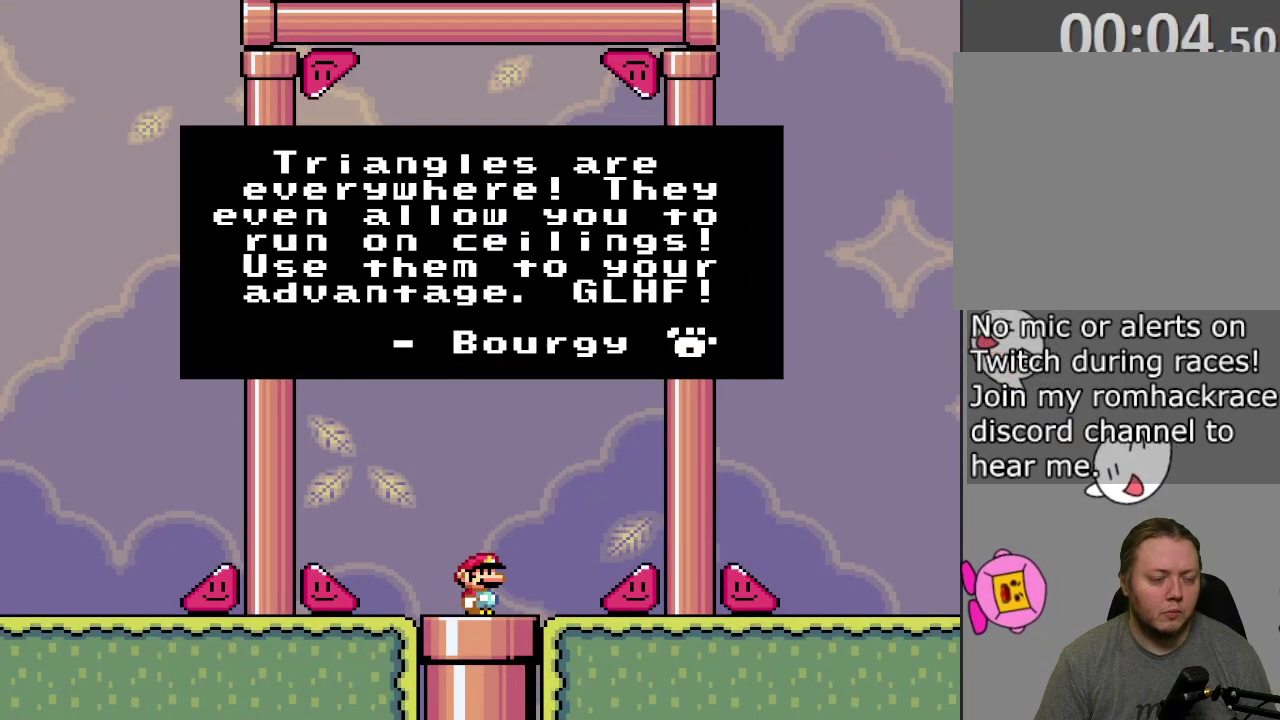
{"dt_ms": 500, "buttons": [], "events": []}
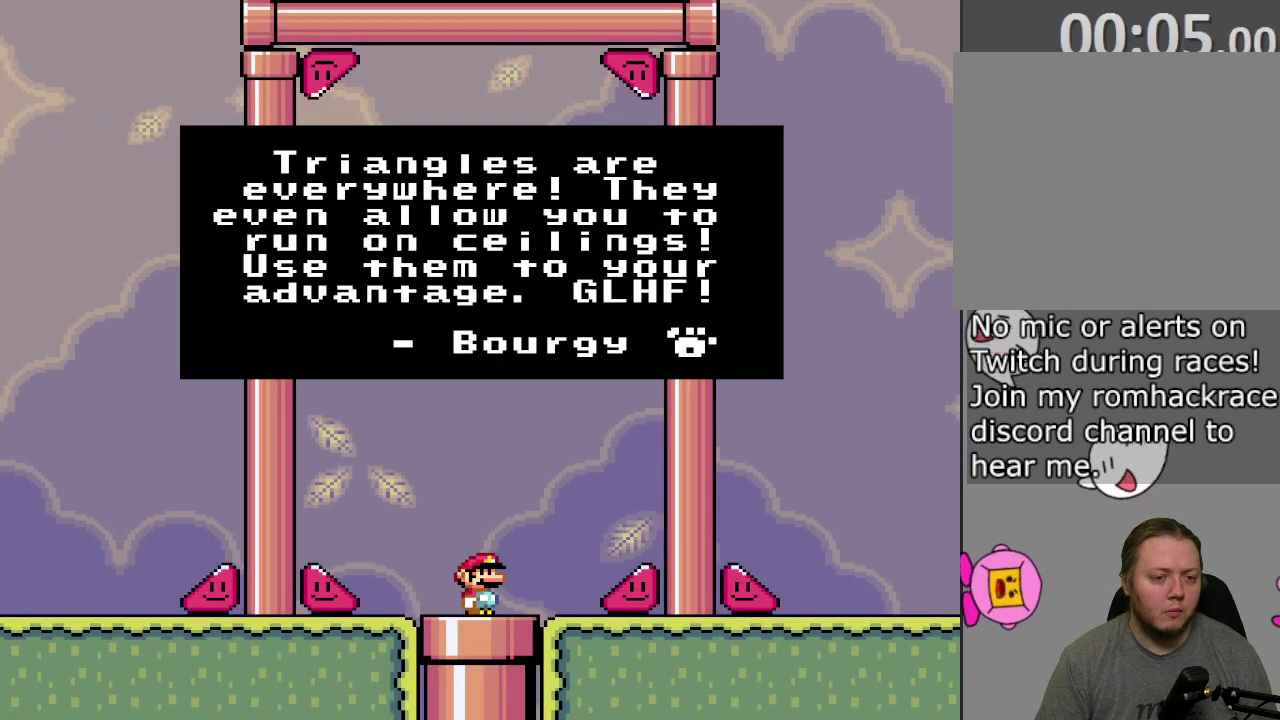
{"dt_ms": 300, "buttons": [], "events": []}
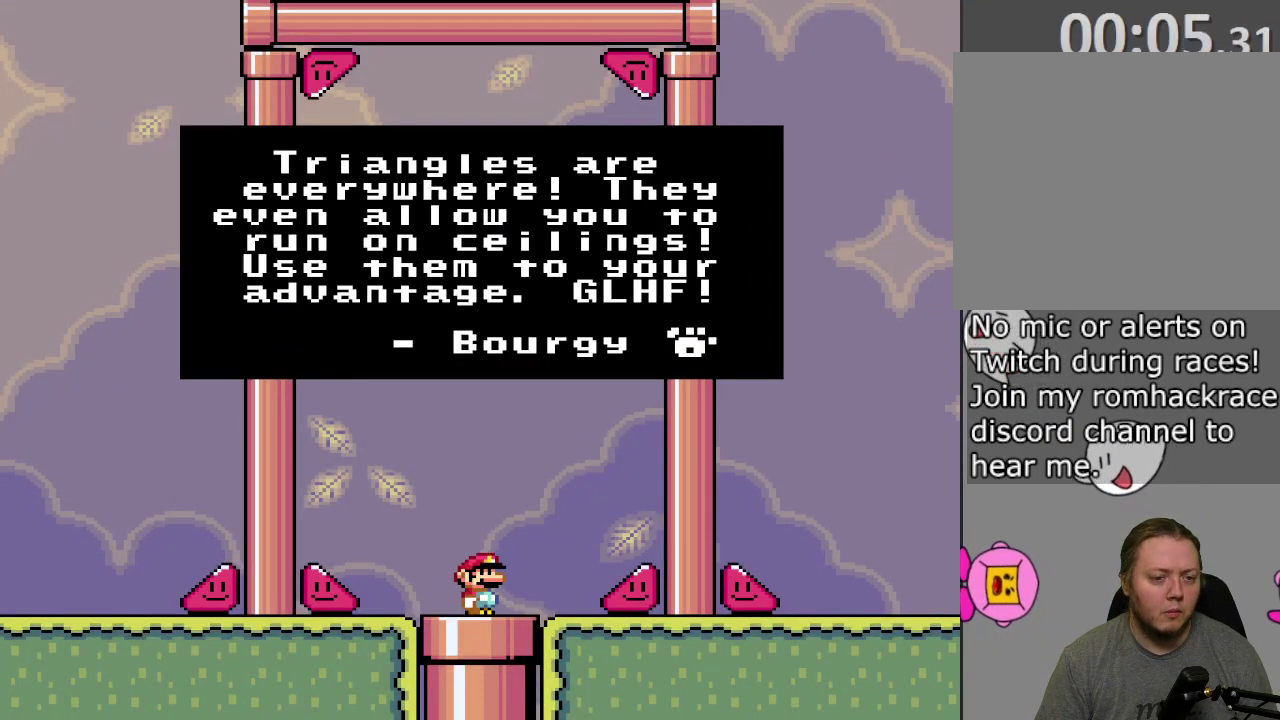
{"dt_ms": 700, "buttons": [], "events": []}
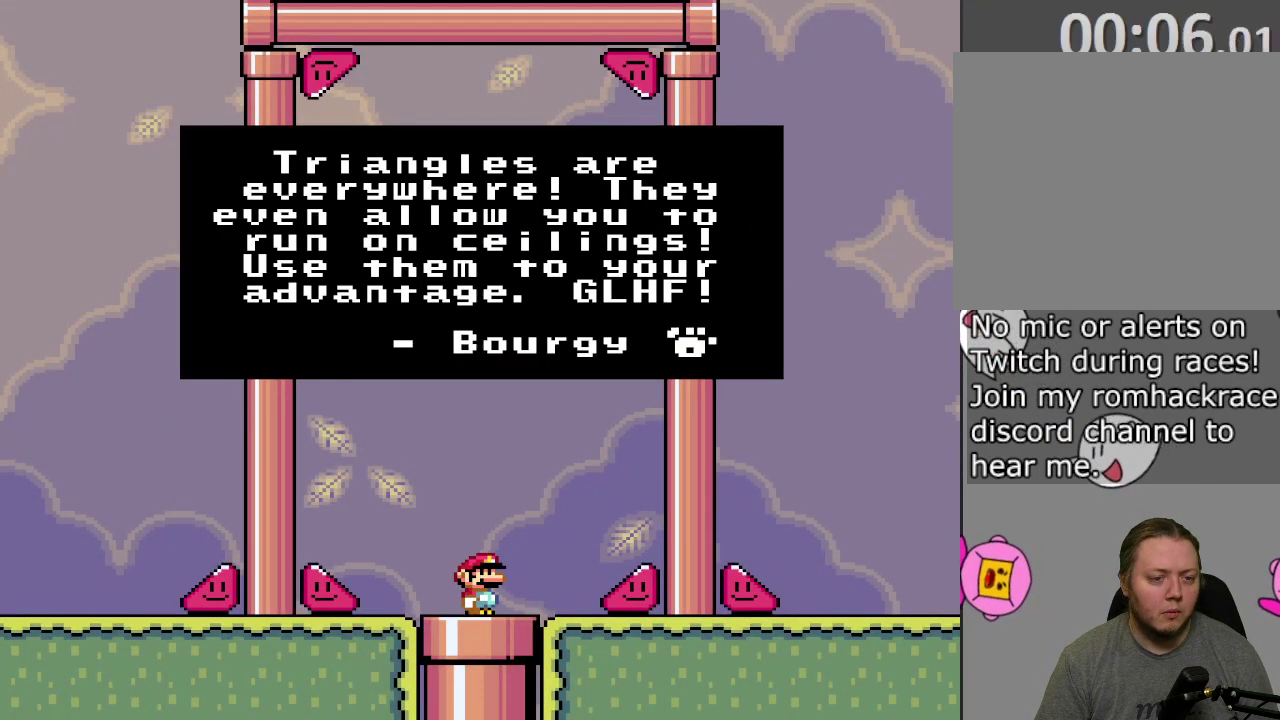
{"dt_ms": 500, "buttons": [], "events": [[367, "CROSS", "down"], [367, "R1", "down"], [417, "R1", "up"], [433, "CROSS", "up"]]}
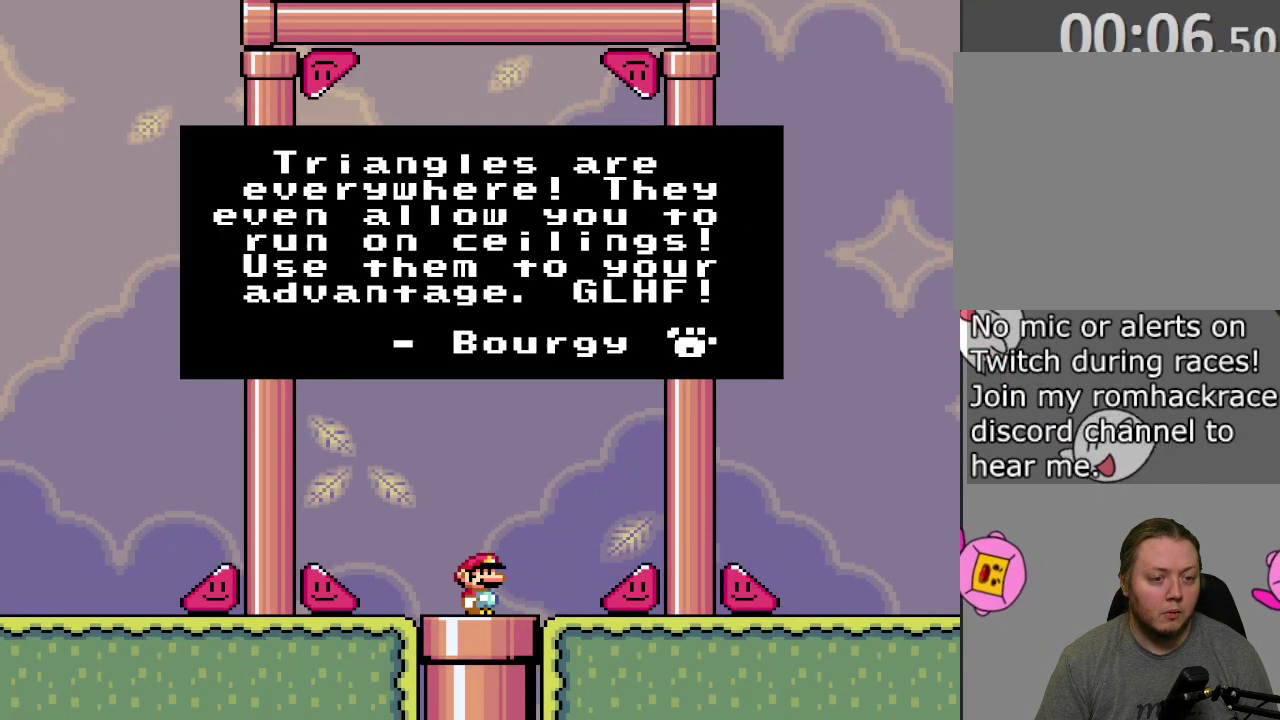
{"dt_ms": 300, "buttons": [], "events": [[17, "CROSS", "down"], [17, "R1", "down"], [100, "R1", "up"], [117, "CROSS", "up"], [183, "CROSS", "down"], [183, "R1", "down"], [250, "R1", "up"], [267, "CROSS", "up"]]}
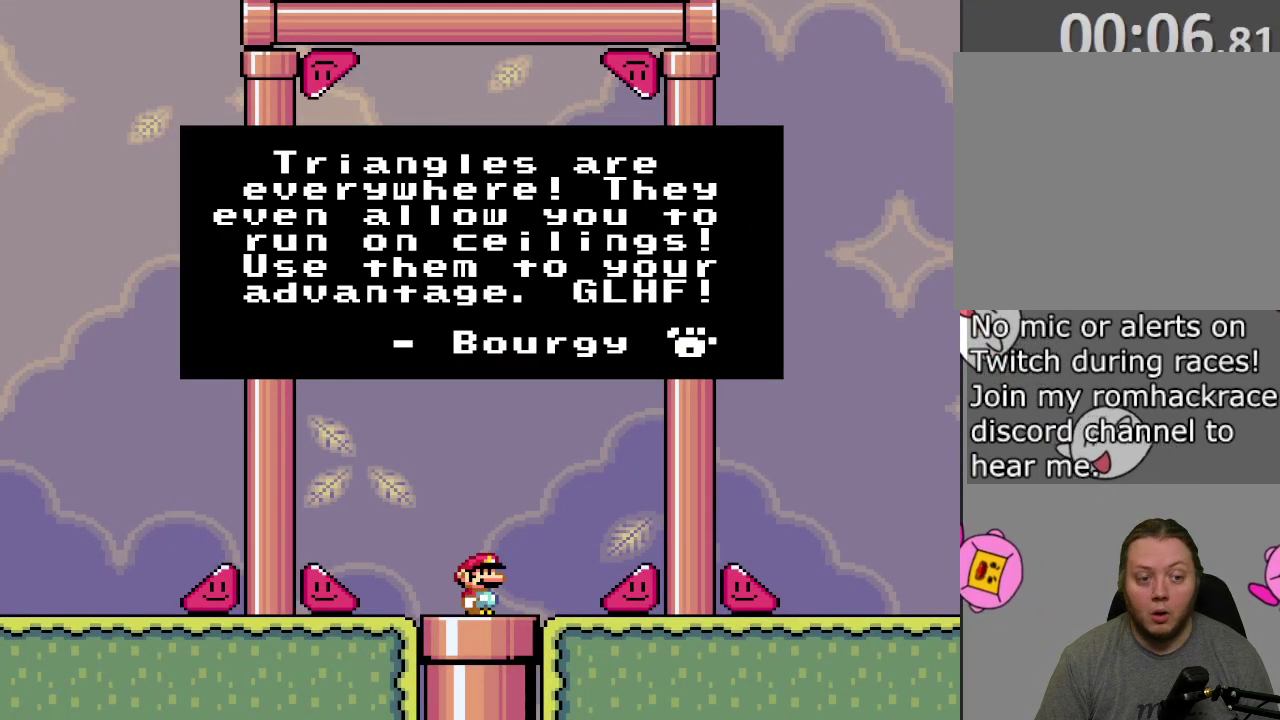
{"dt_ms": 800, "buttons": [], "events": [[33, "R1", "down"], [50, "CROSS", "down"], [117, "R1", "up"], [133, "CROSS", "up"], [200, "CROSS", "down"], [200, "R1", "down"], [267, "R1", "up"], [283, "CROSS", "up"], [333, "CROSS", "down"], [350, "R1", "down"], [433, "CROSS", "up"], [433, "R1", "up"], [500, "R1", "down"], [517, "CROSS", "down"], [583, "R1", "up"], [600, "CROSS", "up"], [683, "CROSS", "down"], [767, "CROSS", "up"]]}
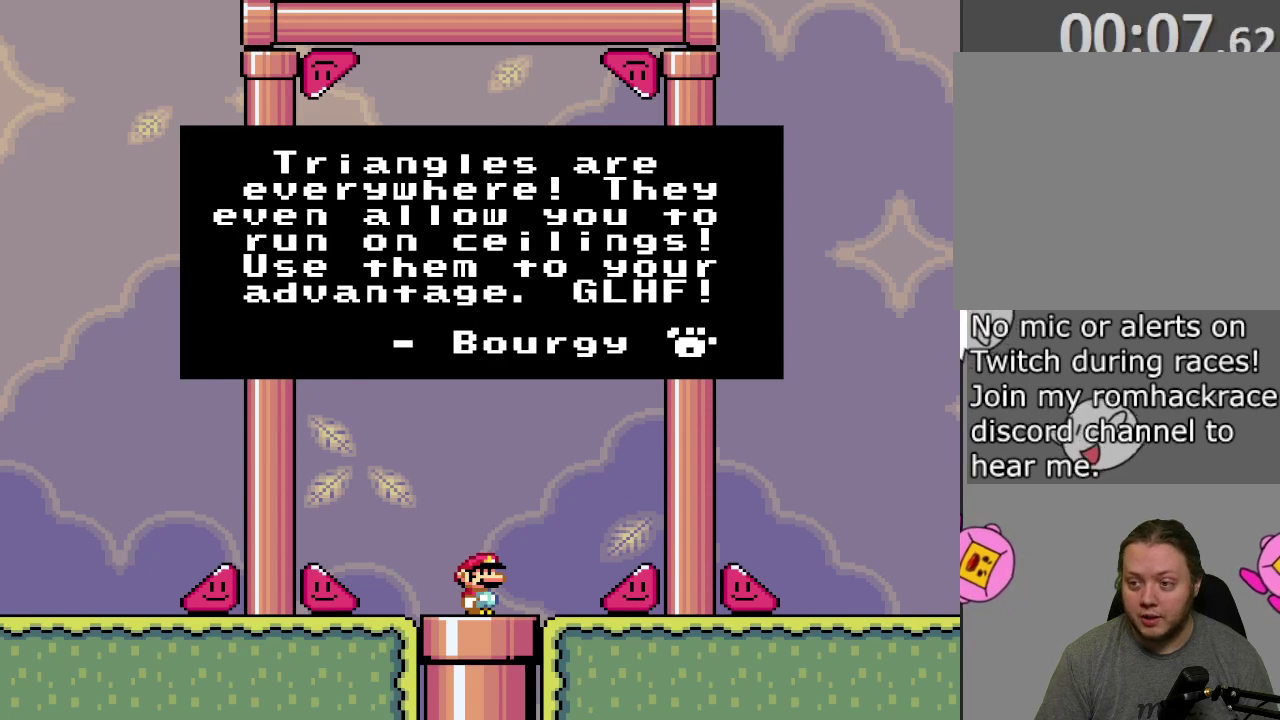
{"dt_ms": 400, "buttons": ["CROSS", "R1"], "events": [[33, "CROSS", "down"], [33, "R1", "down"], [117, "R1", "up"], [133, "CROSS", "up"], [200, "R1", "down"], [217, "CROSS", "down"], [283, "CROSS", "up"], [283, "R1", "up"], [367, "CROSS", "down"], [367, "R1", "down"]]}
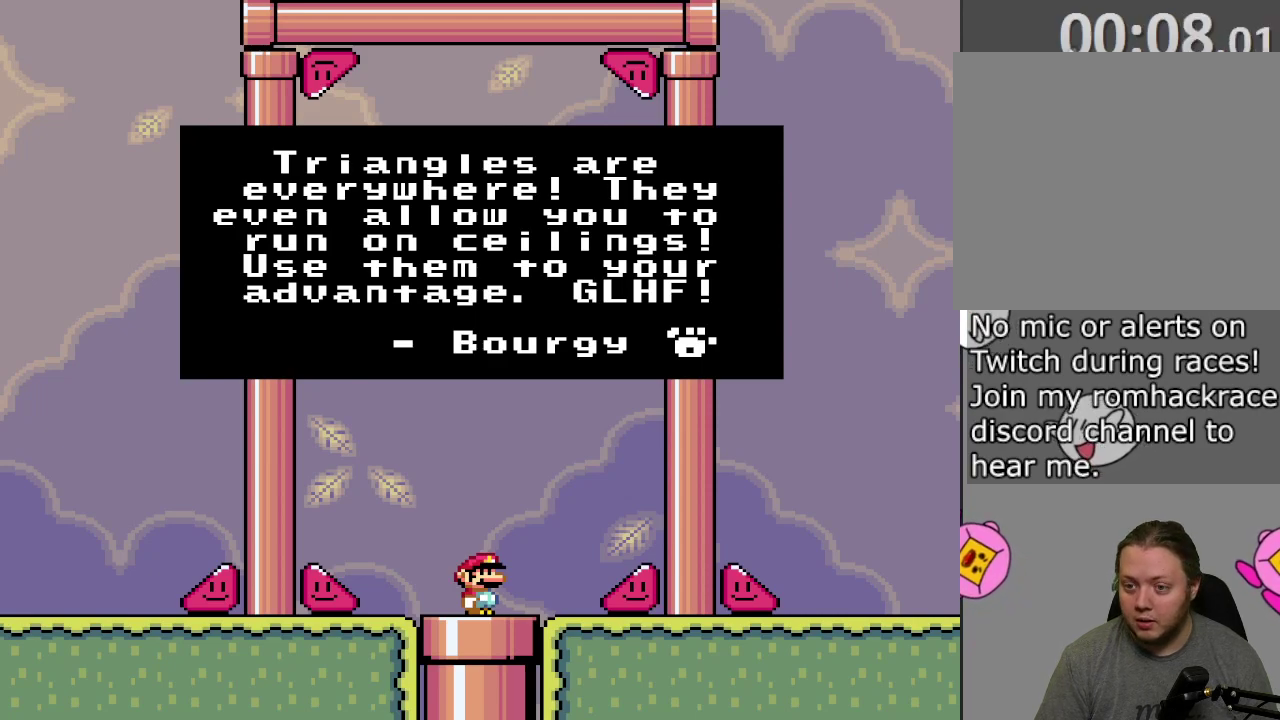
{"dt_ms": 300, "buttons": ["CROSS"], "events": [[50, "CROSS", "up"], [67, "R1", "up"], [133, "CROSS", "down"], [133, "R1", "down"], [217, "CROSS", "up"], [217, "R1", "up"], [283, "CROSS", "down"]]}
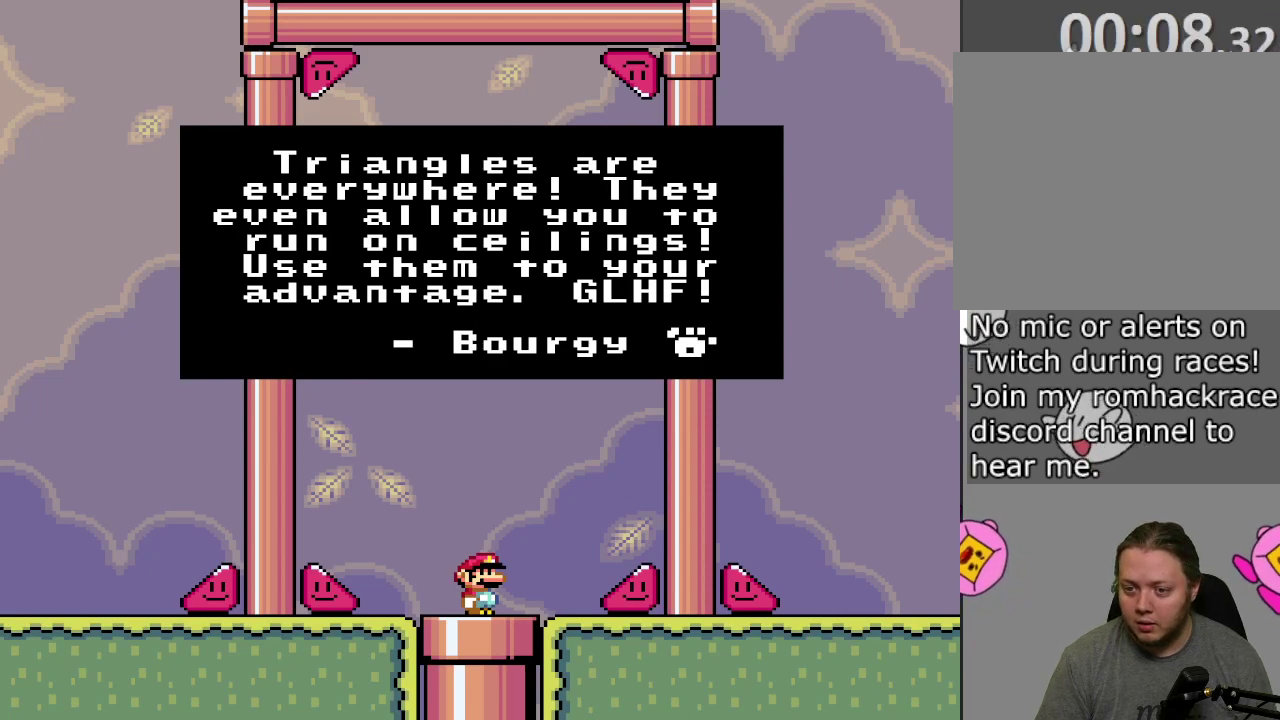
{"dt_ms": 800, "buttons": [], "events": [[17, "R1", "down"], [67, "R1", "up"], [83, "CROSS", "up"], [150, "CROSS", "down"], [167, "R1", "down"], [217, "R1", "up"], [250, "CROSS", "up"], [317, "CROSS", "down"], [333, "R1", "down"], [383, "R1", "up"], [417, "CROSS", "up"], [483, "CROSS", "down"], [483, "R1", "down"], [550, "R1", "up"], [583, "CROSS", "up"], [650, "CROSS", "down"], [683, "R1", "down"], [733, "CROSS", "up"], [733, "R1", "up"]]}
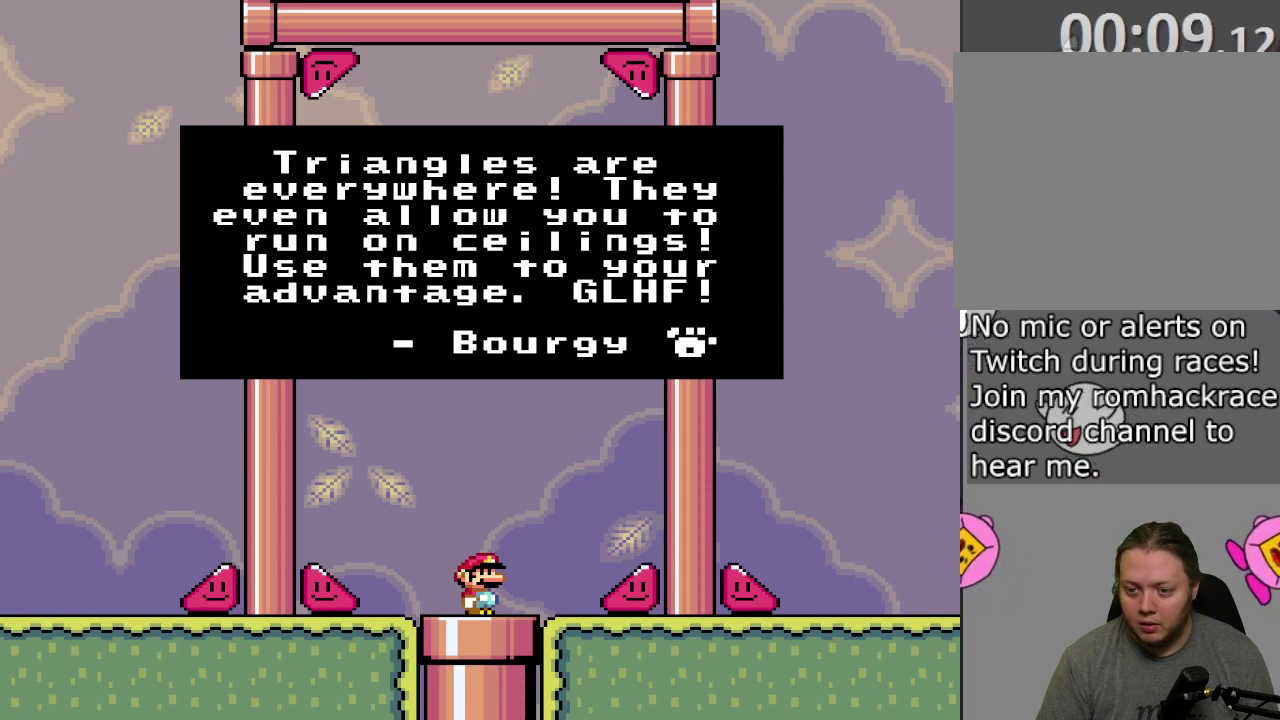
{"dt_ms": 400, "buttons": ["CROSS", "R1"], "events": [[33, "CROSS", "down"], [50, "R1", "down"], [100, "R1", "up"], [117, "CROSS", "up"], [200, "CROSS", "down"], [200, "R1", "down"], [267, "R1", "up"], [283, "CROSS", "up"], [350, "CROSS", "down"], [367, "R1", "down"]]}
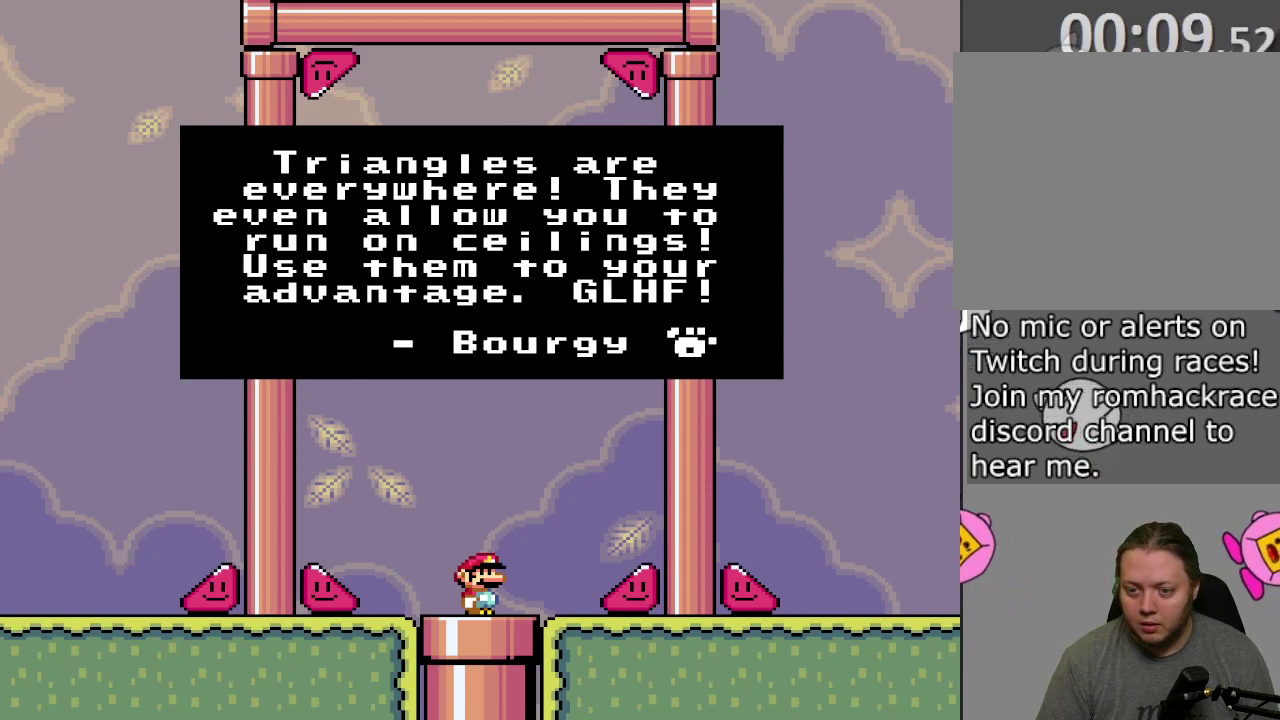
{"dt_ms": 400, "buttons": [], "events": [[50, "CROSS", "up"], [50, "R1", "up"], [133, "CROSS", "down"], [133, "R1", "down"], [217, "CROSS", "up"], [217, "R1", "up"], [300, "CROSS", "down"], [317, "R1", "down"], [400, "CROSS", "up"], [400, "R1", "up"]]}
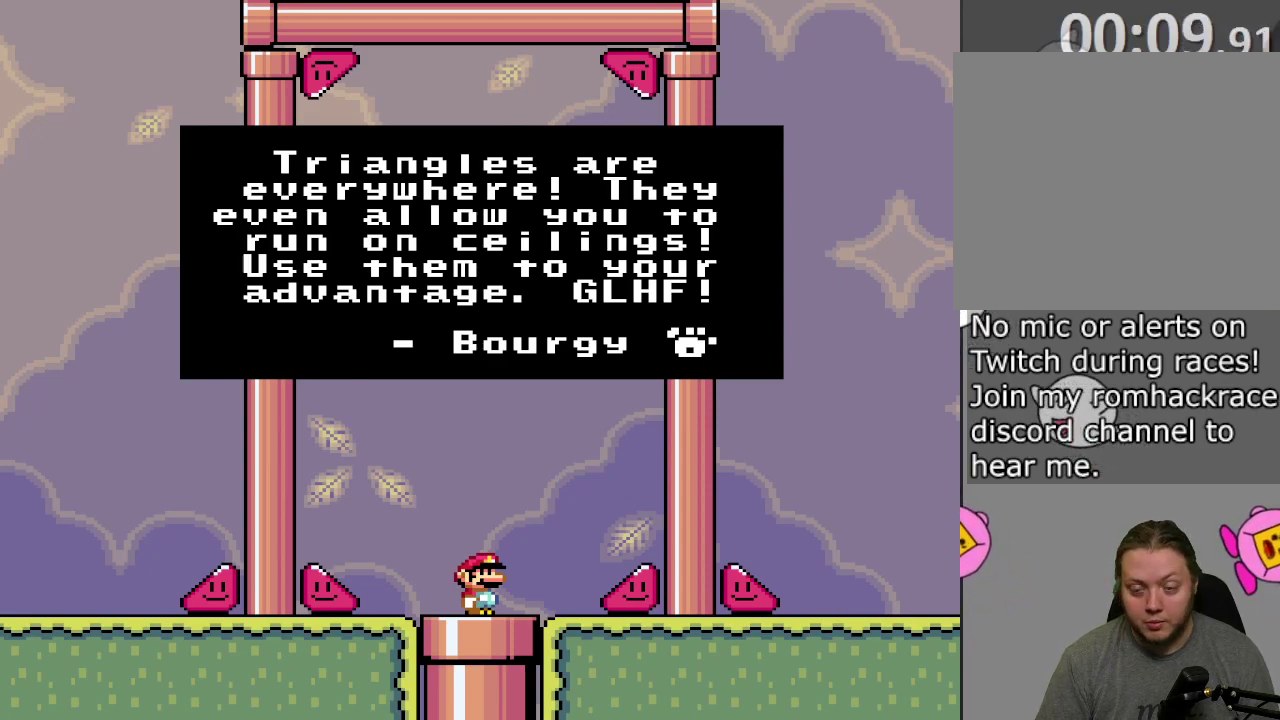
{"dt_ms": 700, "buttons": [], "events": [[83, "CROSS", "down"], [83, "R1", "down"], [167, "CROSS", "up"], [167, "R1", "up"], [250, "CROSS", "down"], [267, "R1", "down"], [333, "CROSS", "up"], [333, "R1", "up"], [417, "CROSS", "down"], [517, "CROSS", "up"], [567, "CROSS", "down"], [583, "R1", "down"], [667, "R1", "up"], [683, "CROSS", "up"]]}
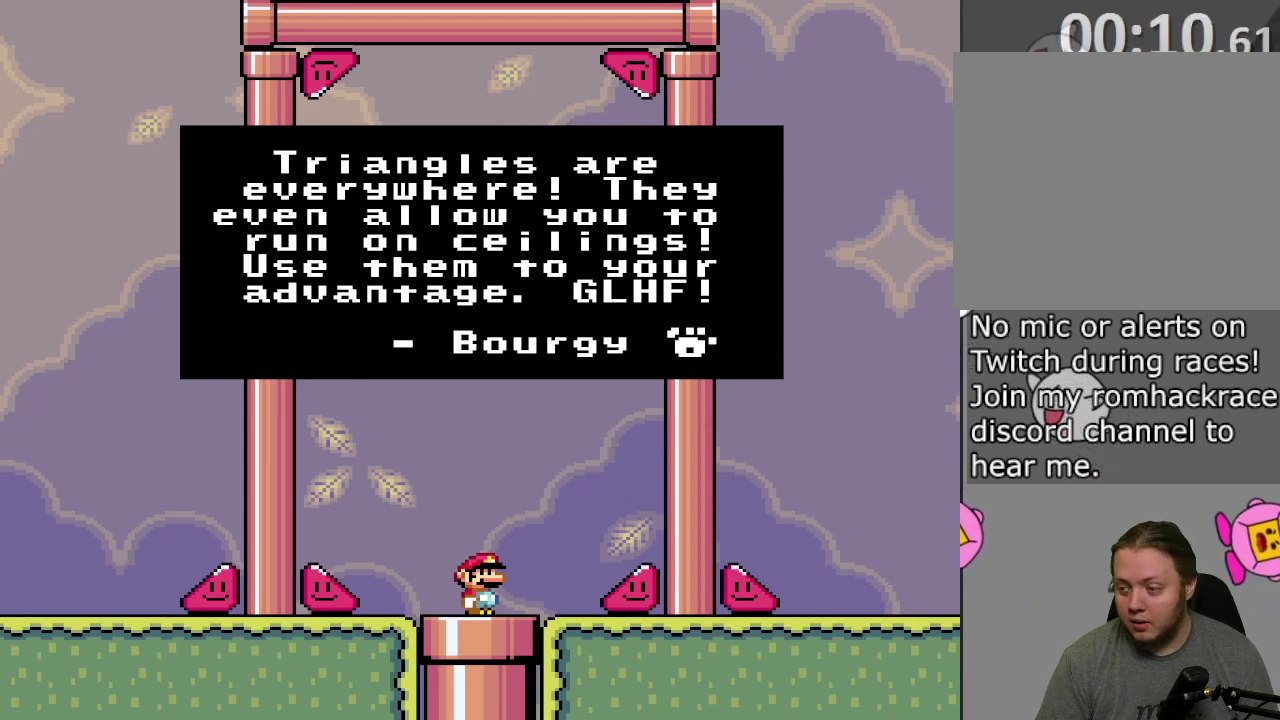
{"dt_ms": 400, "buttons": ["CROSS", "R1"], "events": [[50, "CROSS", "down"], [67, "R1", "down"], [133, "CROSS", "up"], [150, "R1", "up"], [217, "CROSS", "down"], [217, "R1", "down"], [283, "R1", "up"], [300, "CROSS", "up"], [383, "CROSS", "down"], [400, "R1", "down"]]}
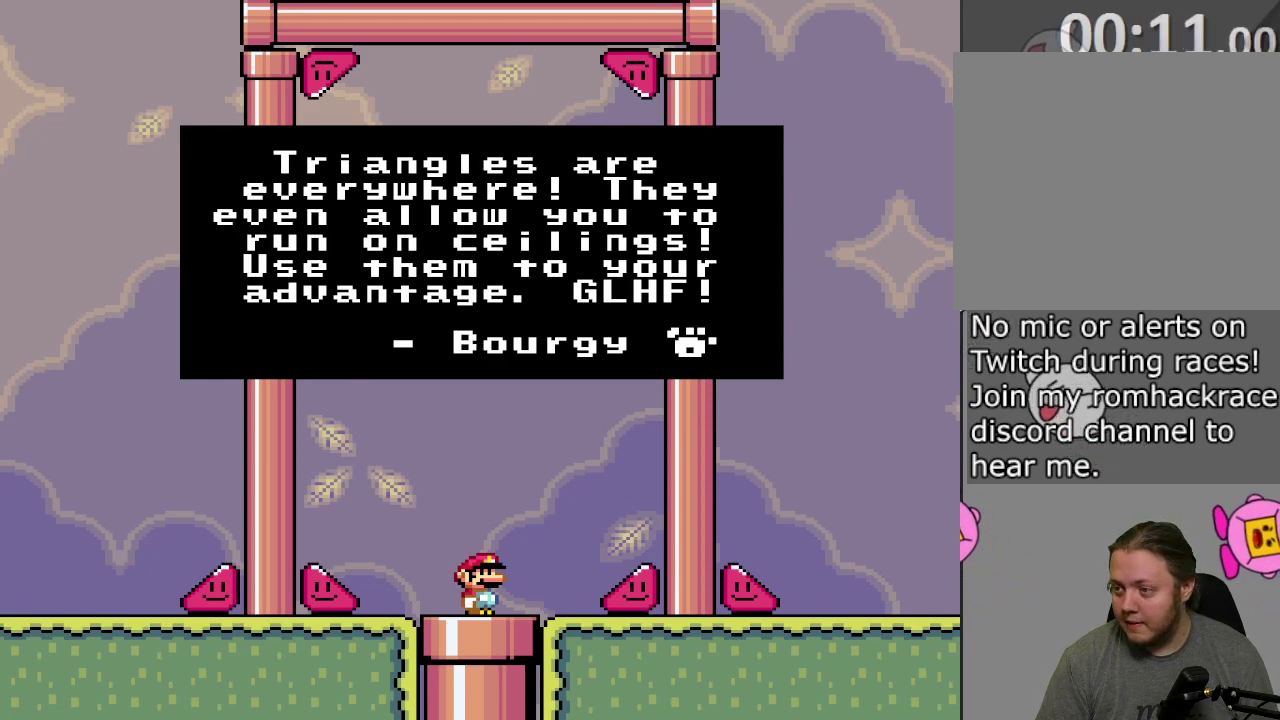
{"dt_ms": 400, "buttons": ["CROSS", "R1"], "events": [[67, "CROSS", "up"], [83, "R1", "up"], [167, "CROSS", "down"], [167, "R1", "down"], [250, "CROSS", "up"], [250, "R1", "up"], [333, "CROSS", "down"], [350, "R1", "down"]]}
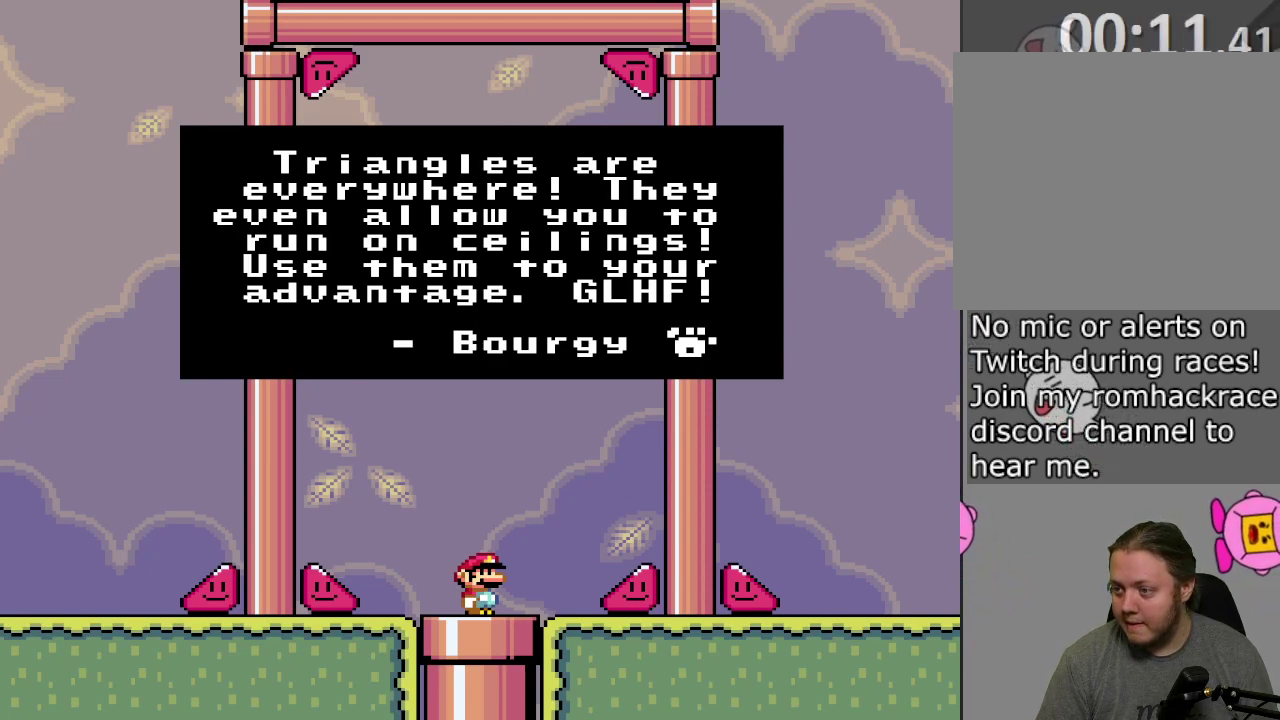
{"dt_ms": 700, "buttons": [], "events": [[17, "CROSS", "up"], [17, "R1", "up"], [83, "CROSS", "down"], [100, "R1", "down"], [183, "CROSS", "up"], [183, "R1", "up"], [267, "CROSS", "down"], [267, "R1", "down"], [333, "R1", "up"], [350, "CROSS", "up"], [417, "CROSS", "down"], [450, "R1", "down"], [500, "R1", "up"], [517, "CROSS", "up"], [583, "CROSS", "down"], [600, "R1", "down"], [667, "R1", "up"], [683, "CROSS", "up"]]}
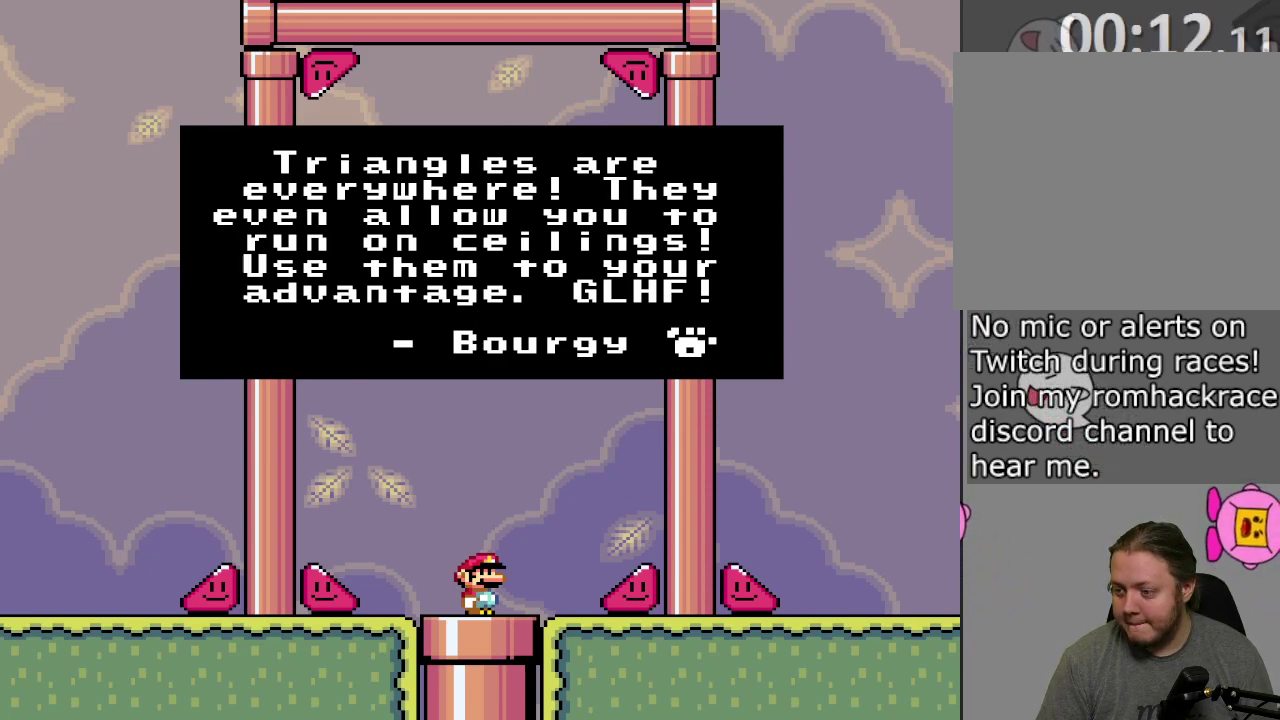
{"dt_ms": 400, "buttons": ["CROSS"], "events": [[67, "CROSS", "down"], [83, "R1", "down"], [150, "R1", "up"], [167, "CROSS", "up"], [233, "CROSS", "down"], [250, "R1", "down"], [317, "CROSS", "up"], [317, "R1", "up"], [400, "CROSS", "down"]]}
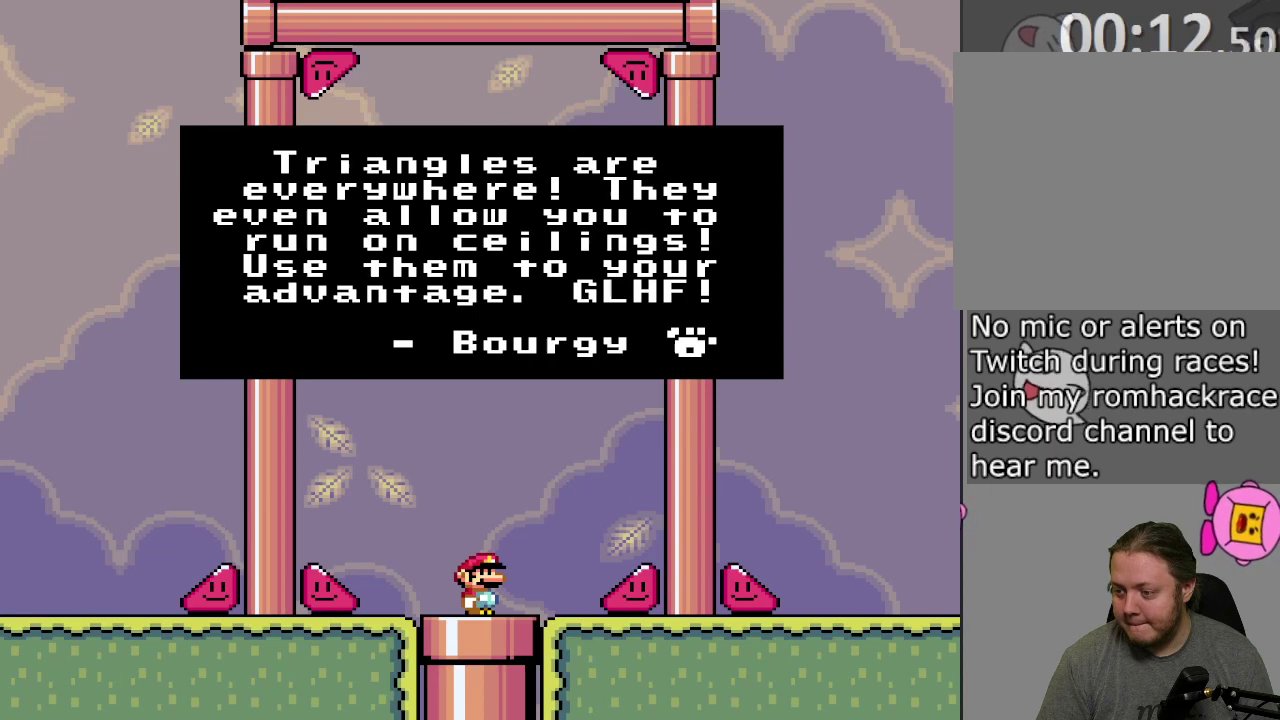
{"dt_ms": 400, "buttons": ["CROSS"], "events": [[33, "R1", "down"], [83, "R1", "up"], [100, "CROSS", "up"], [150, "CROSS", "down"], [167, "R1", "down"], [233, "R1", "up"], [250, "CROSS", "up"], [317, "CROSS", "down"], [350, "R1", "down"], [400, "R1", "up"]]}
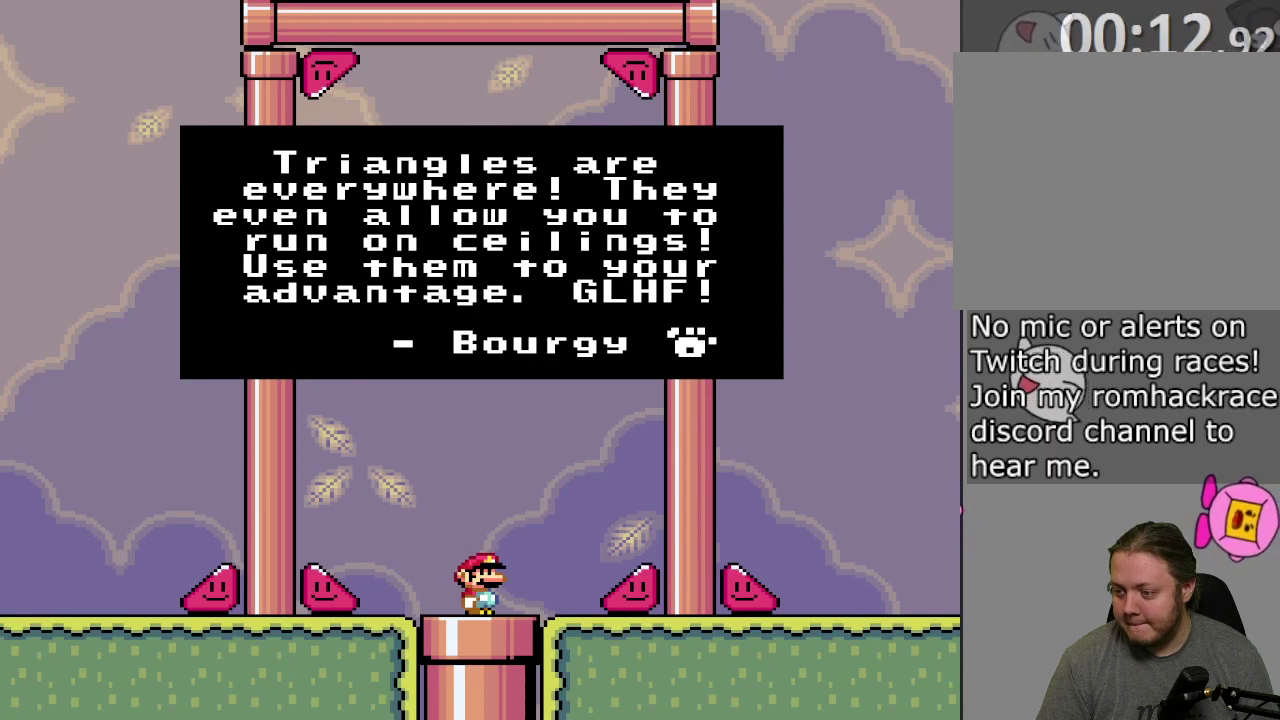
{"dt_ms": 800, "buttons": ["CROSS", "R1"], "events": [[17, "CROSS", "up"], [83, "CROSS", "down"], [117, "R1", "down"], [183, "R1", "up"], [200, "CROSS", "up"], [250, "CROSS", "down"], [283, "R1", "down"], [333, "R1", "up"], [367, "CROSS", "up"], [450, "CROSS", "down"], [467, "R1", "down"], [517, "R1", "up"], [533, "CROSS", "up"], [600, "CROSS", "down"], [633, "R1", "down"], [683, "R1", "up"], [717, "CROSS", "up"], [767, "CROSS", "down"], [783, "R1", "down"]]}